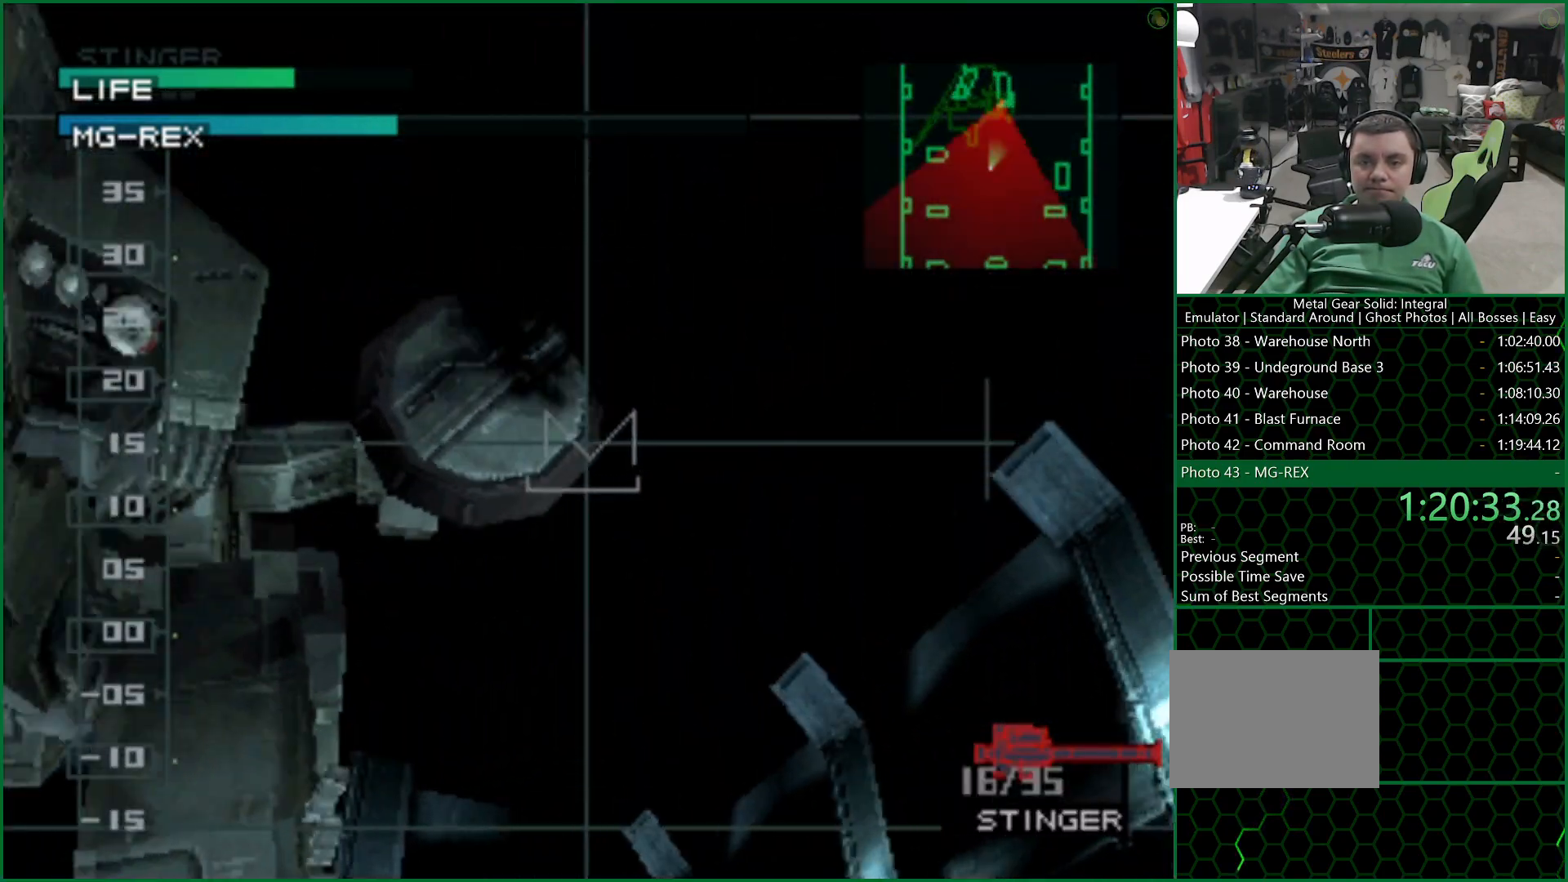
Gameplay with a controller (PlayStation layout); each line is a JSON object with the inputs held at the frame after it. "button_events" lists button changes between this image and that frame as [ms after this image, input, new state], when the widget could be followed in between (sticks are given only as held states). Not read: L1 R1.
{"buttons": ["SQUARE"], "left_stick": "center", "right_stick": "center", "button_events": [[67, "SQUARE", "down"], [133, "SQUARE", "up"], [183, "SQUARE", "down"]]}
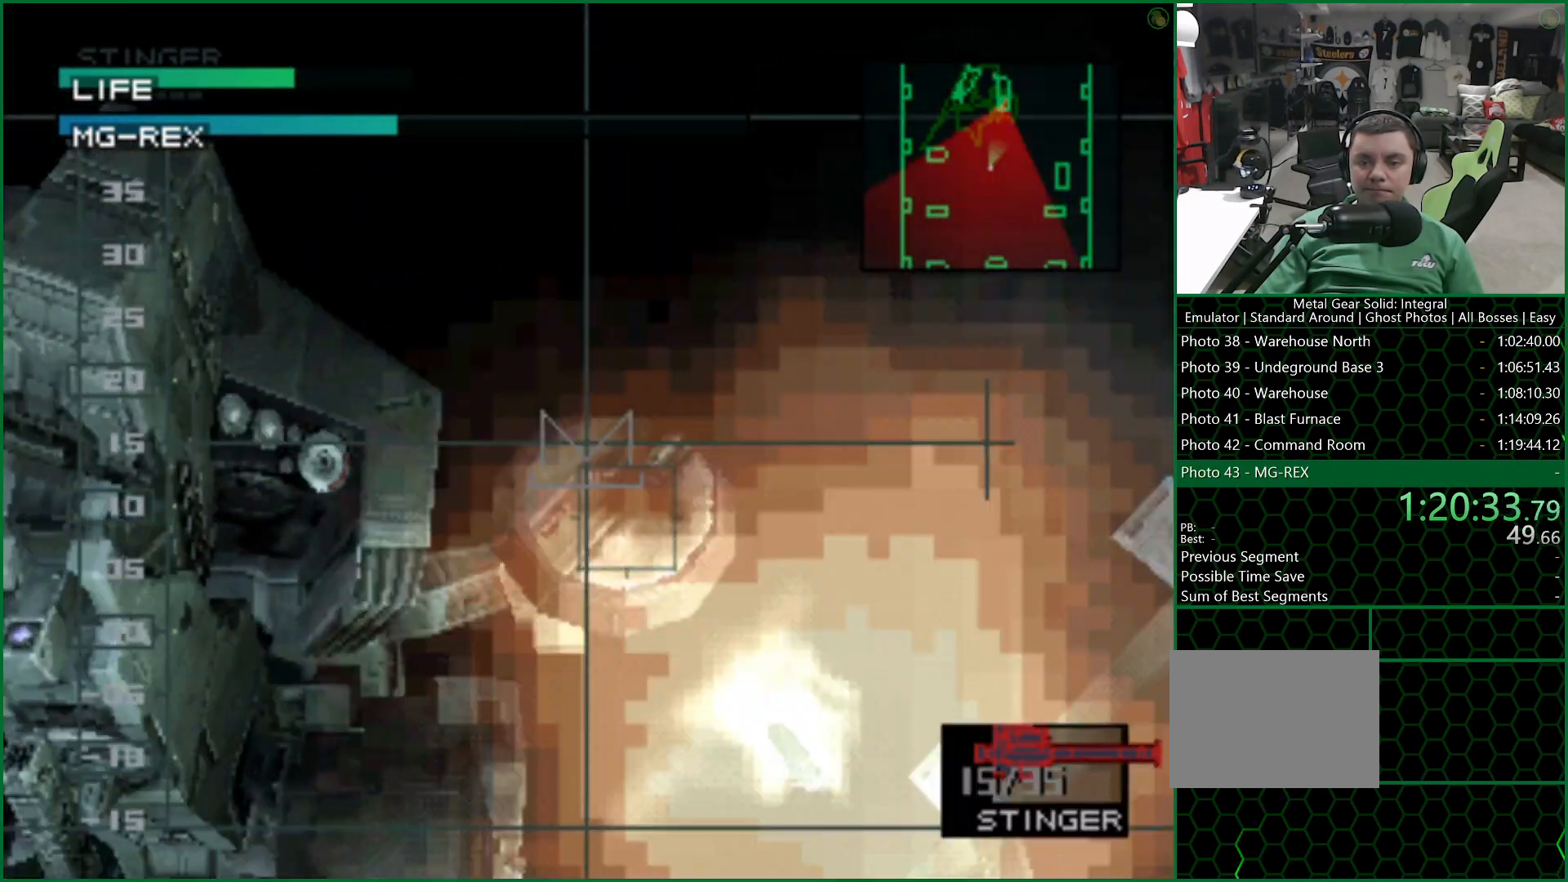
{"buttons": ["SQUARE"], "left_stick": "center", "right_stick": "center", "button_events": []}
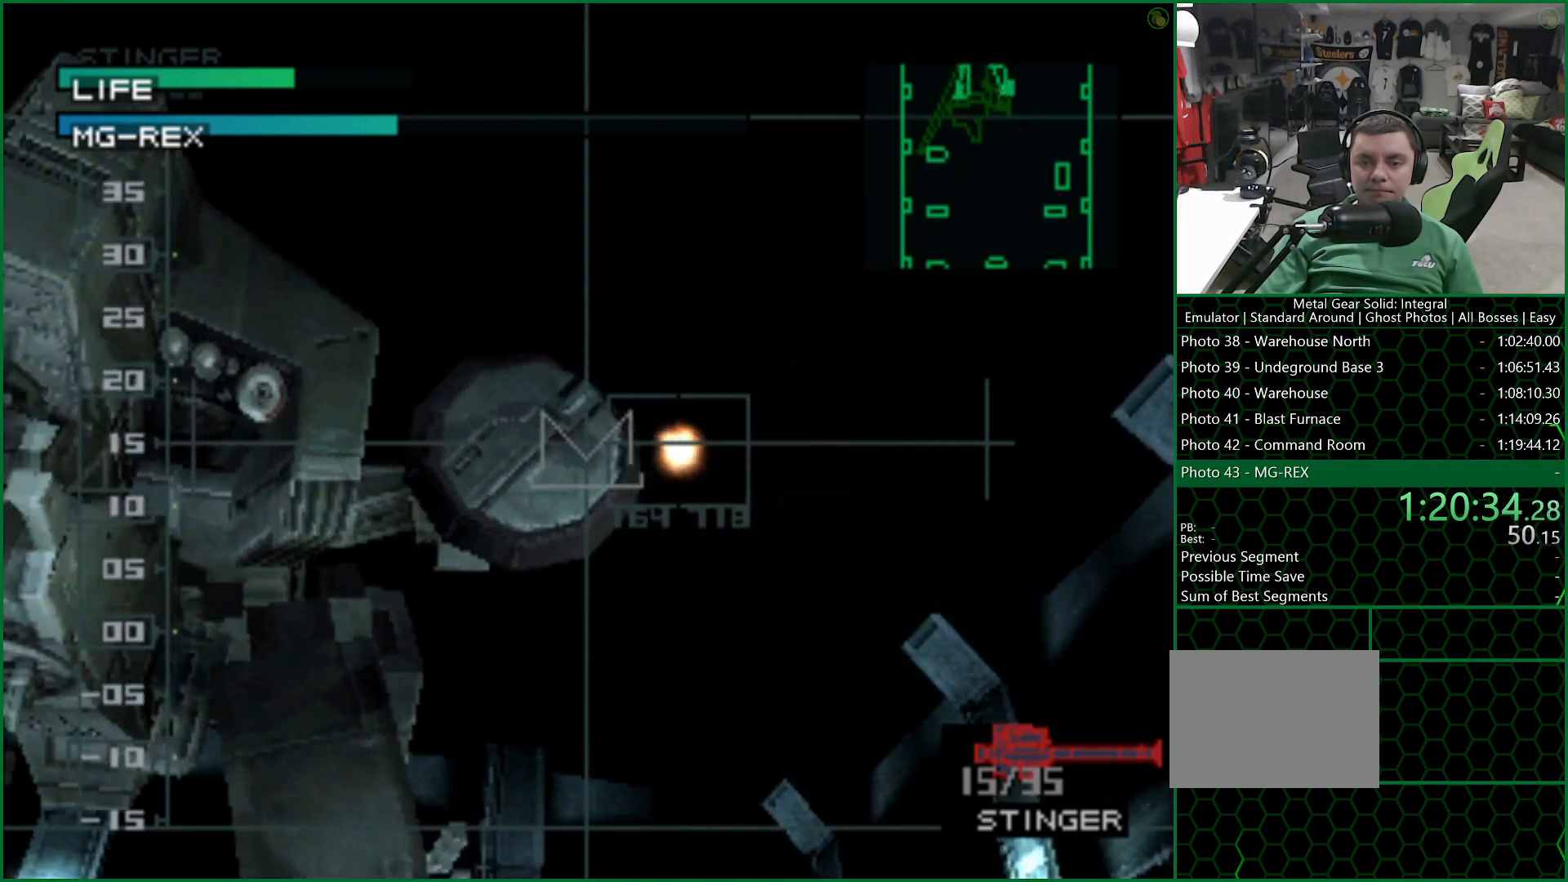
{"buttons": ["SQUARE"], "left_stick": "center", "right_stick": "center", "button_events": []}
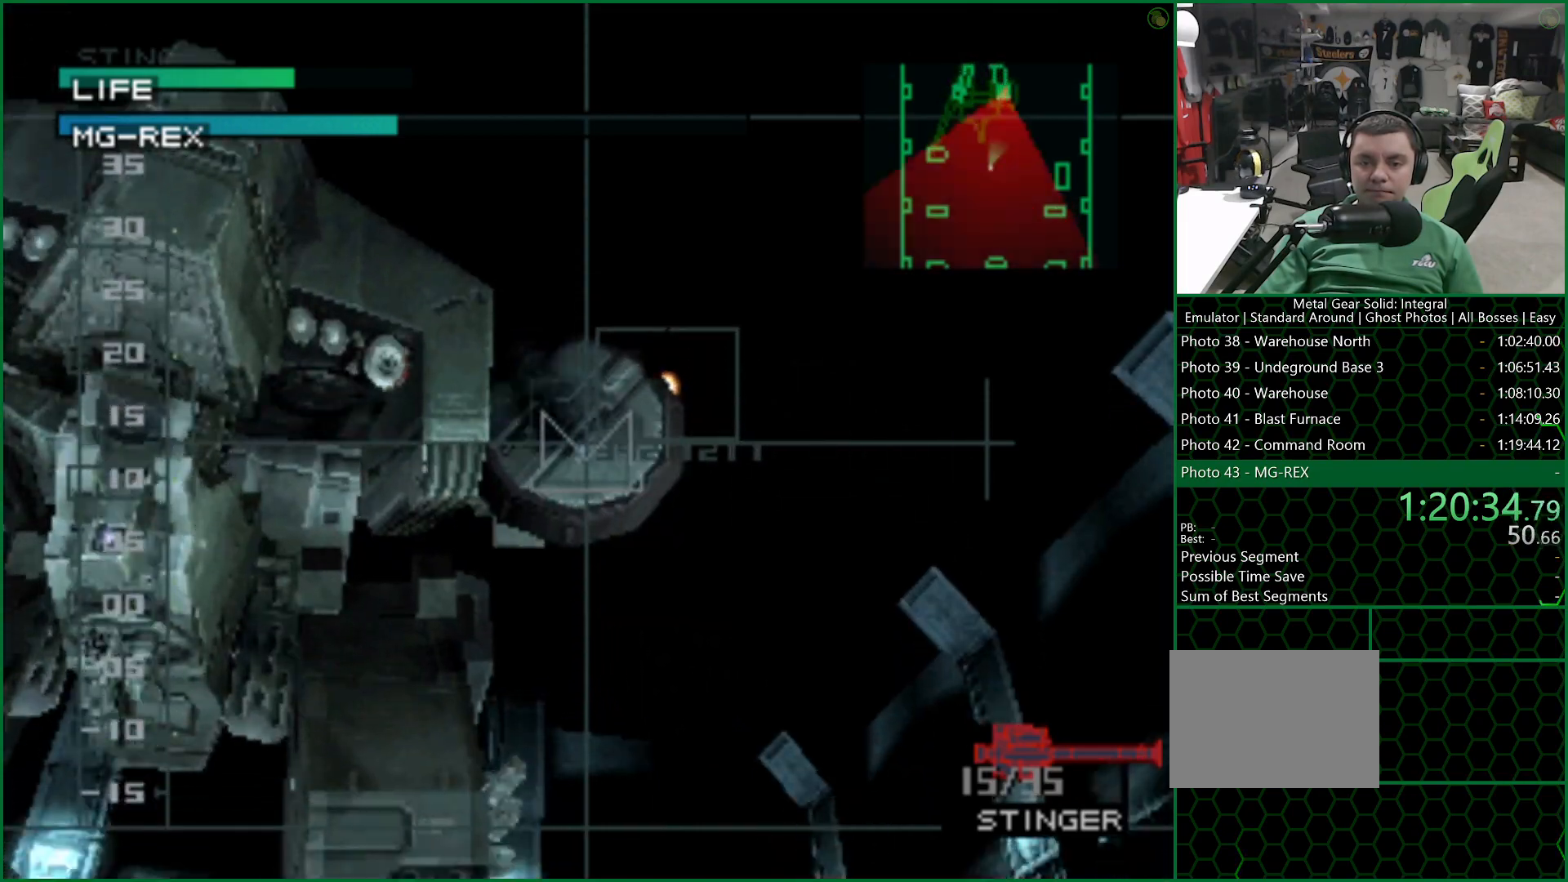
{"buttons": ["SQUARE"], "left_stick": "center", "right_stick": "center"}
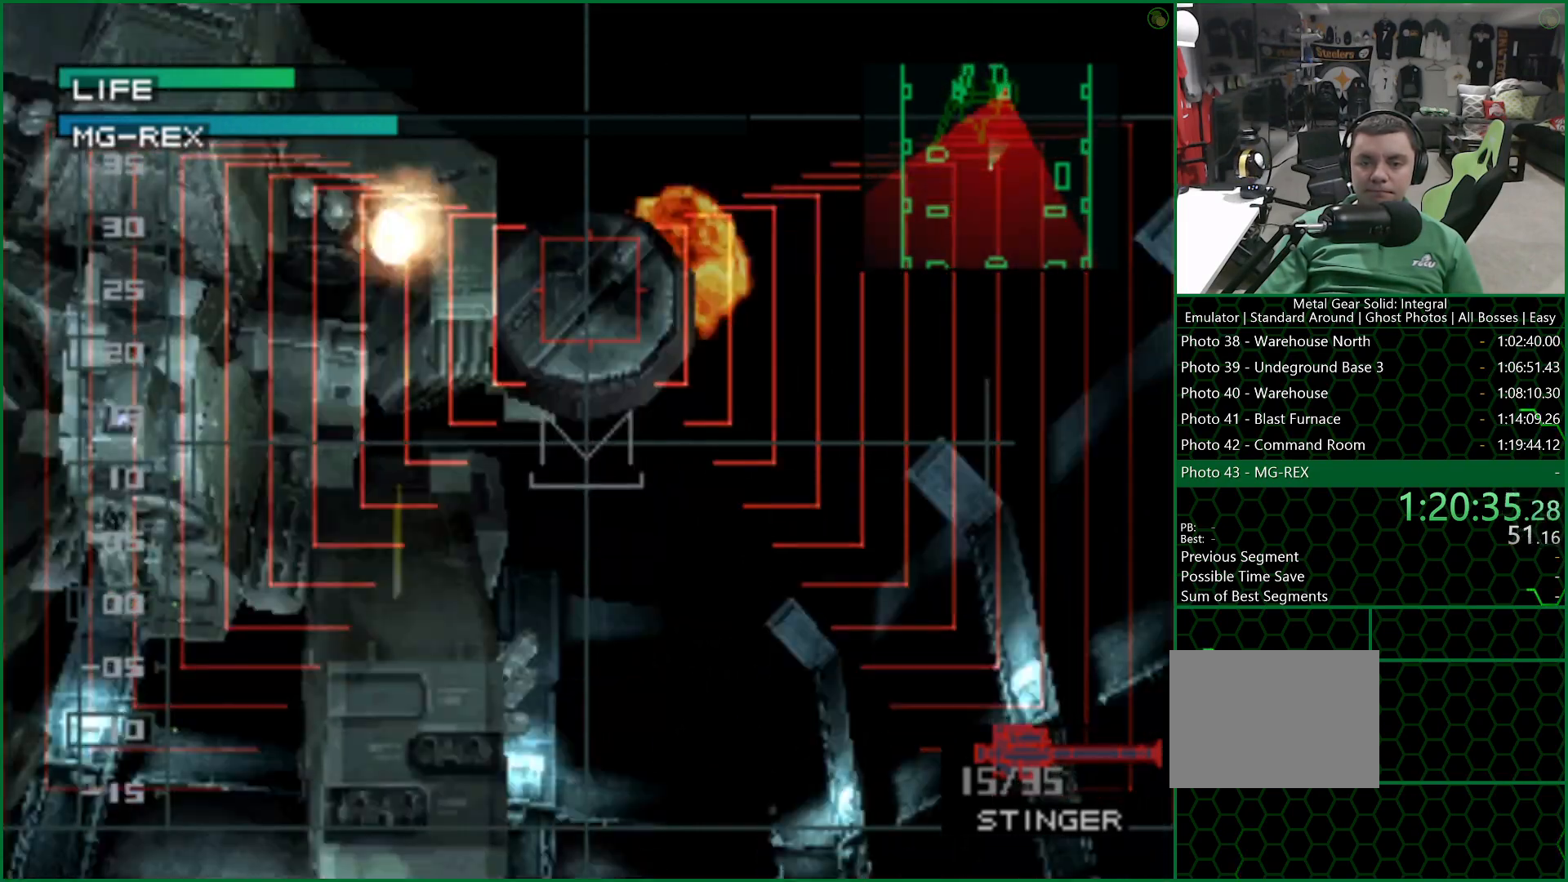
{"buttons": [], "left_stick": "up", "right_stick": "center"}
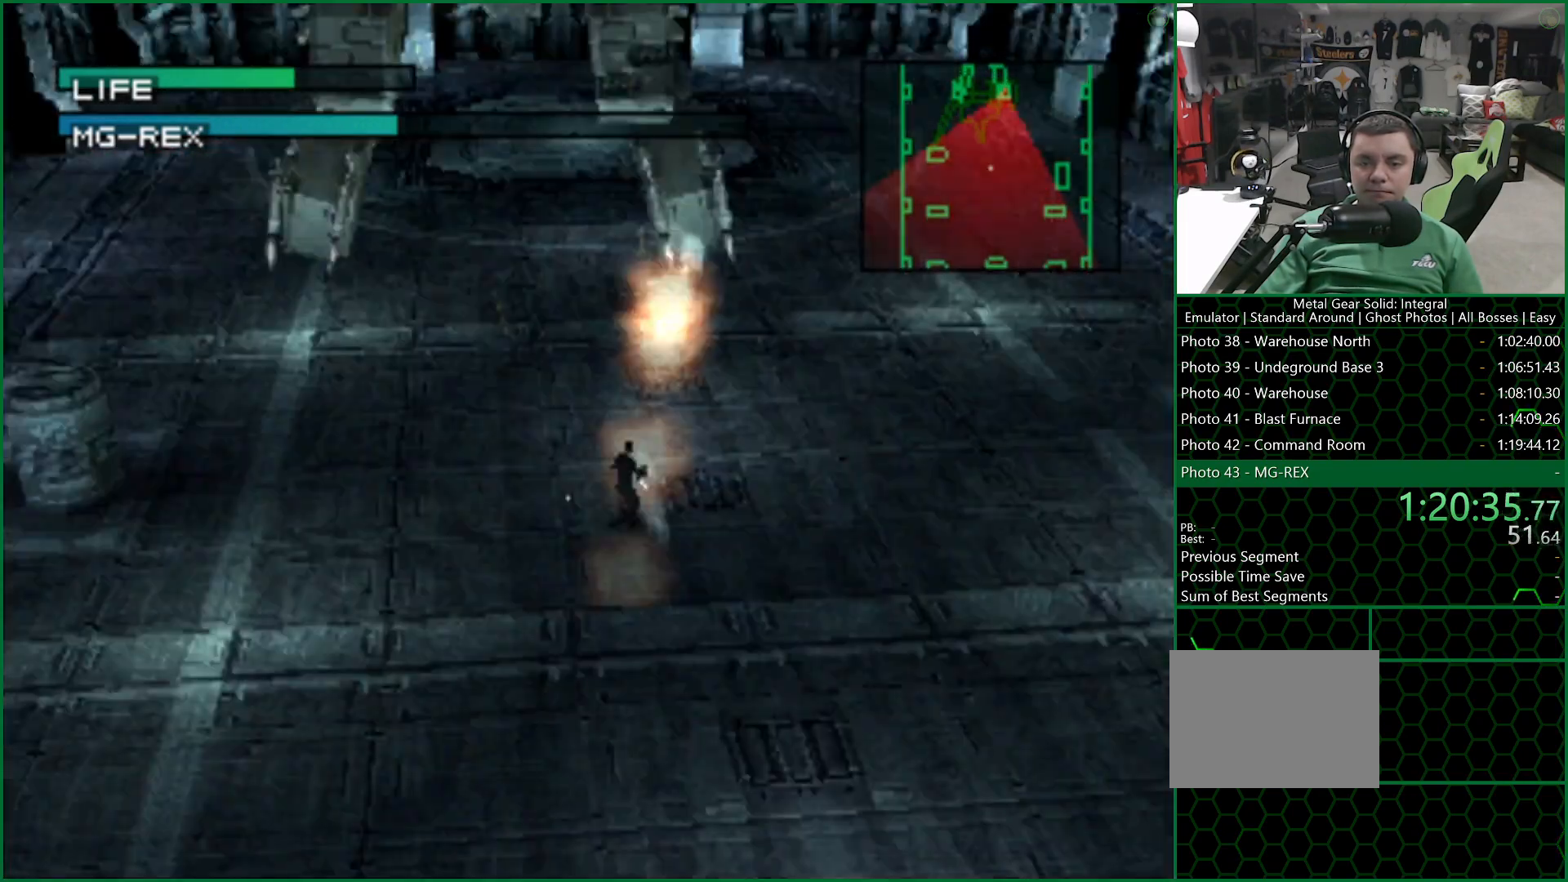
{"buttons": [], "left_stick": "up", "right_stick": "center", "button_events": []}
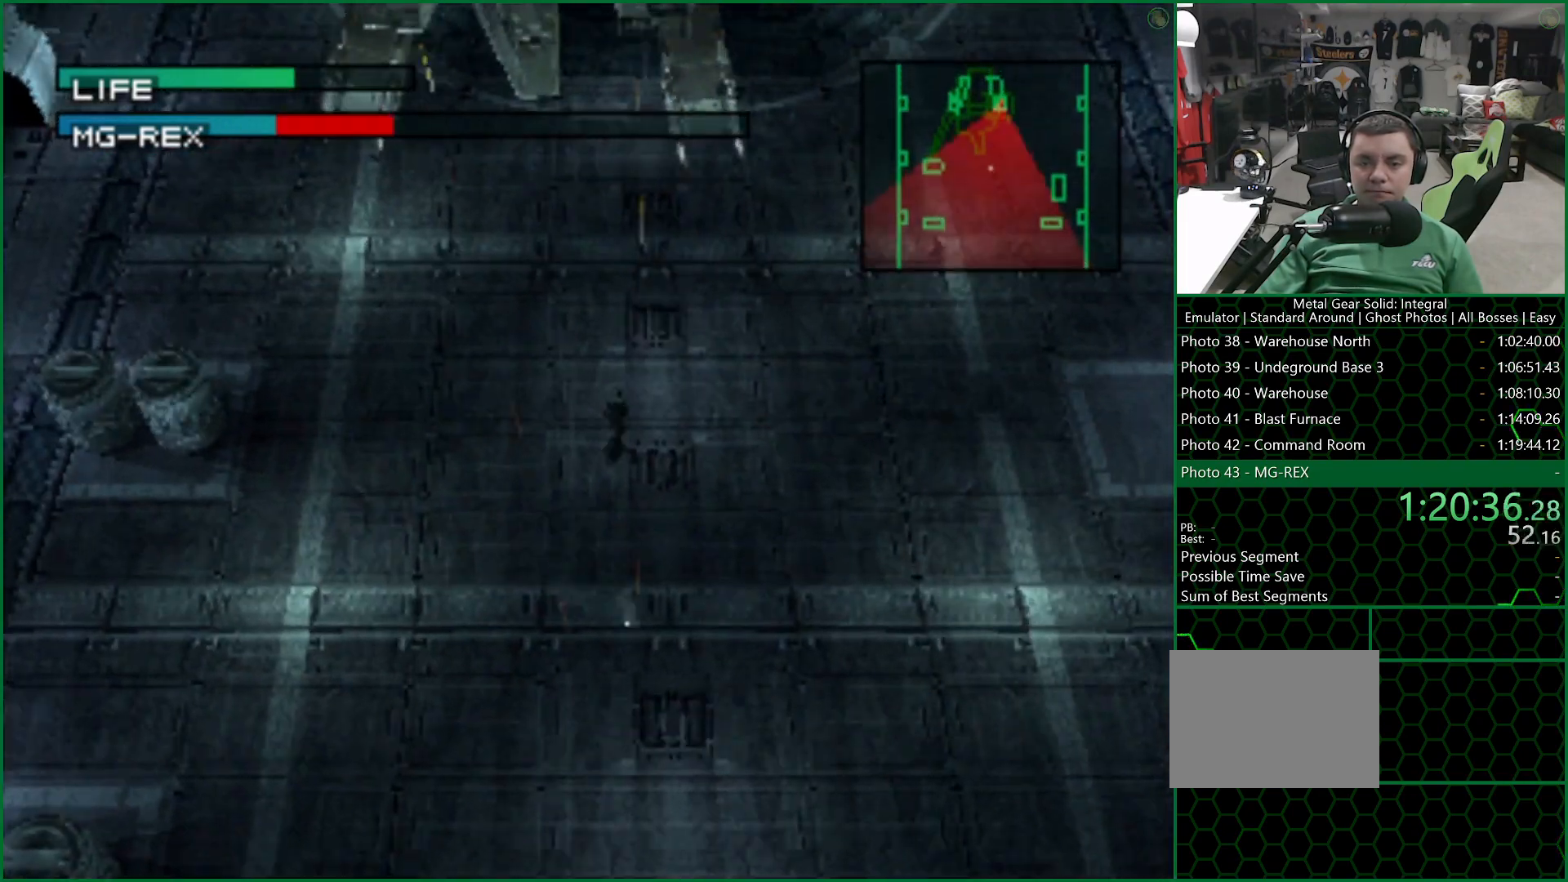
{"buttons": ["SQUARE"], "left_stick": "up", "right_stick": "center", "button_events": [[300, "SQUARE", "down"]]}
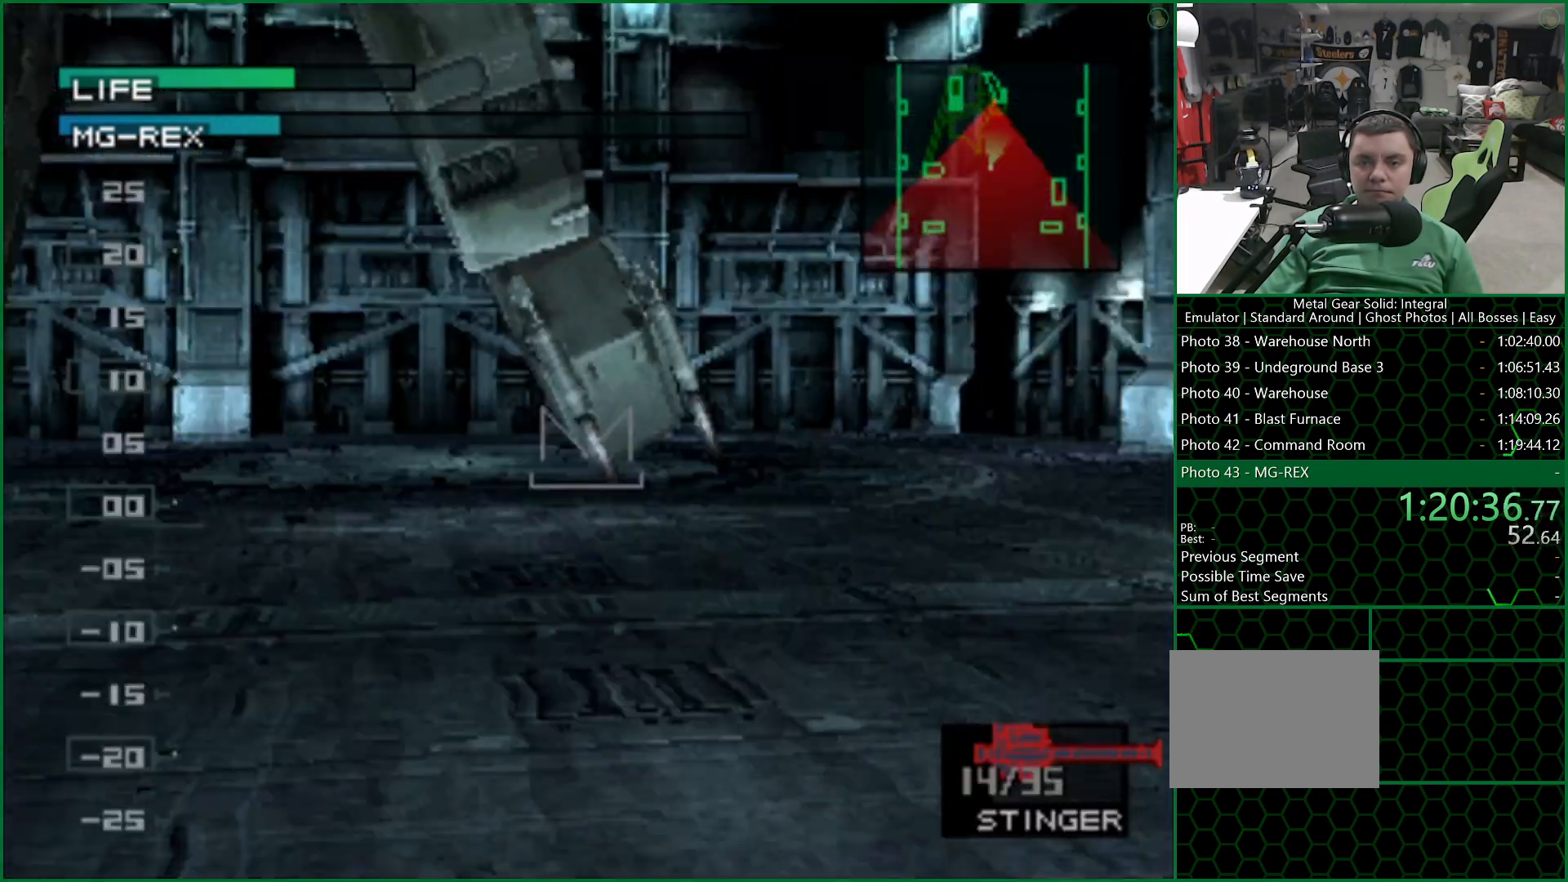
{"buttons": ["SQUARE"], "left_stick": "center", "right_stick": "center", "button_events": []}
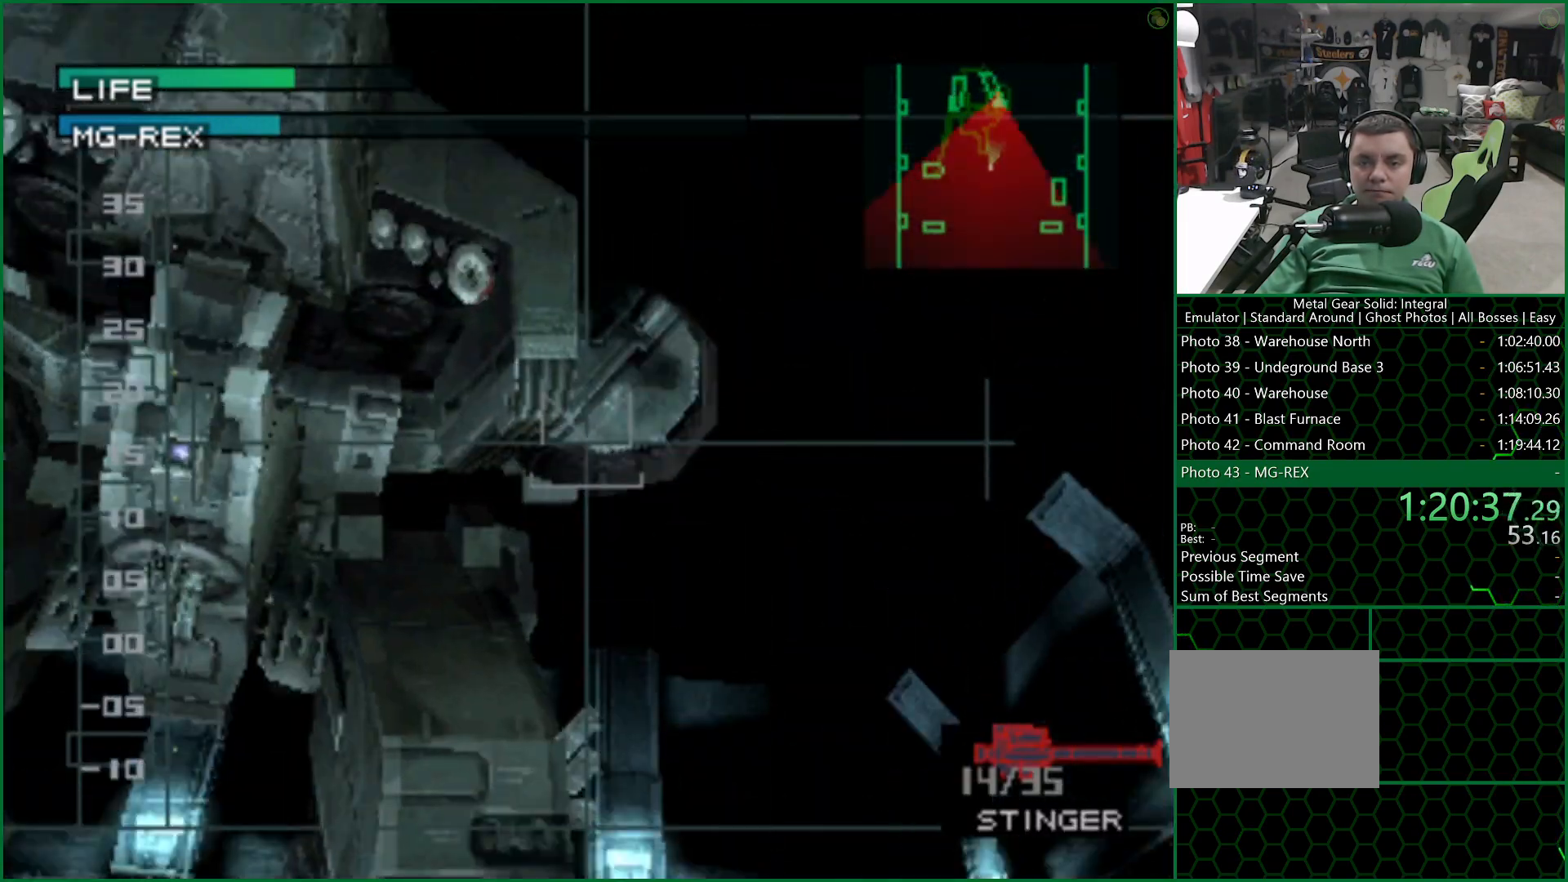
{"buttons": ["SQUARE"], "left_stick": "center", "right_stick": "center", "button_events": [[33, "SQUARE", "up"], [100, "SQUARE", "down"], [317, "SQUARE", "up"], [383, "SQUARE", "down"]]}
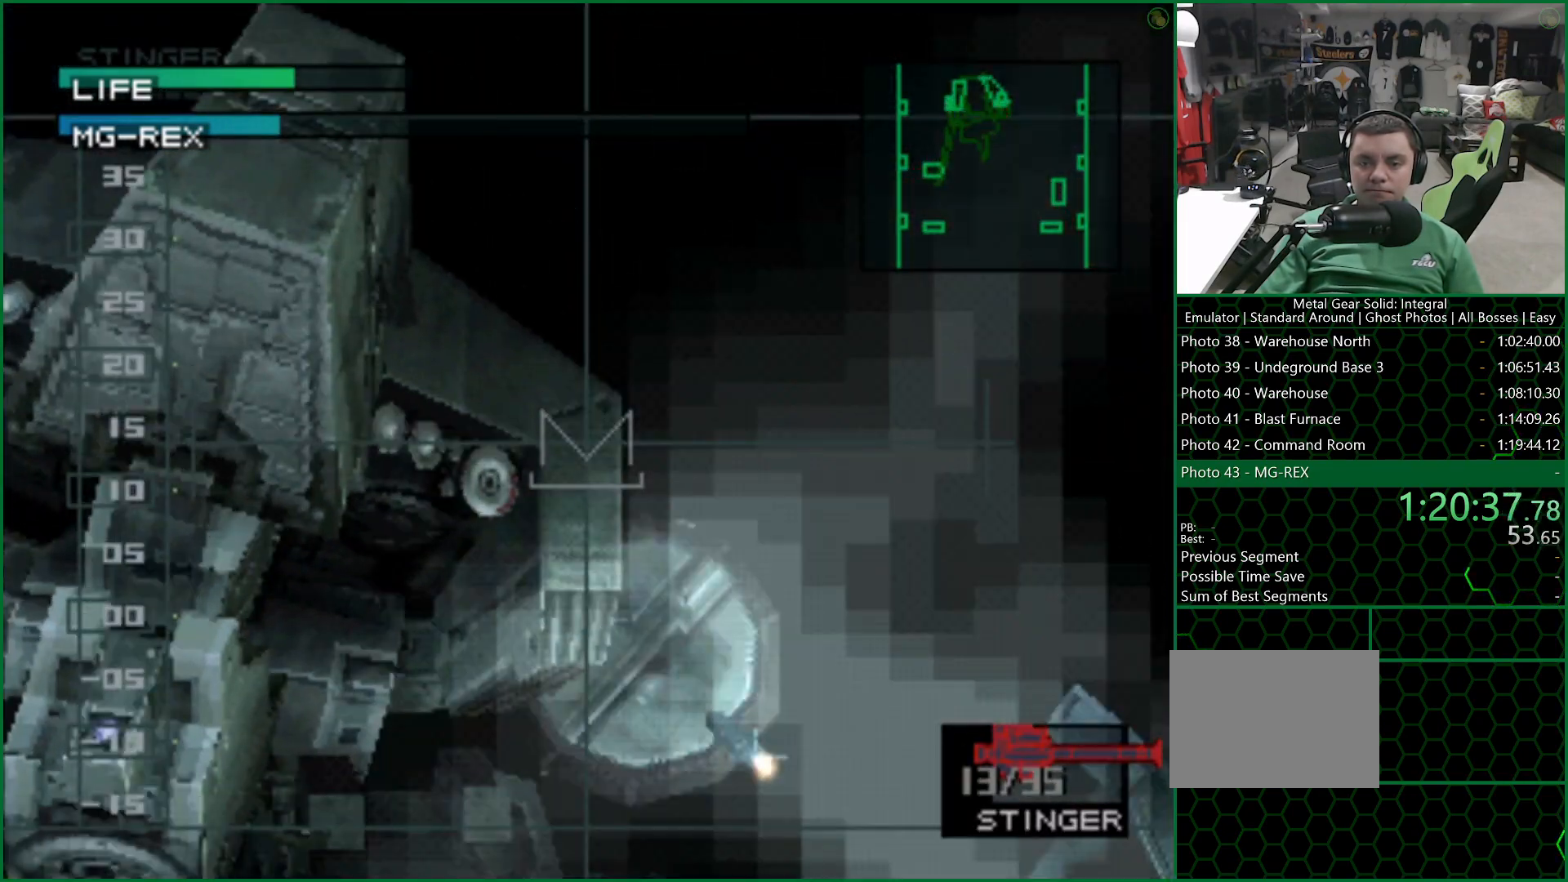
{"buttons": ["SQUARE"], "left_stick": "center", "right_stick": "center", "button_events": []}
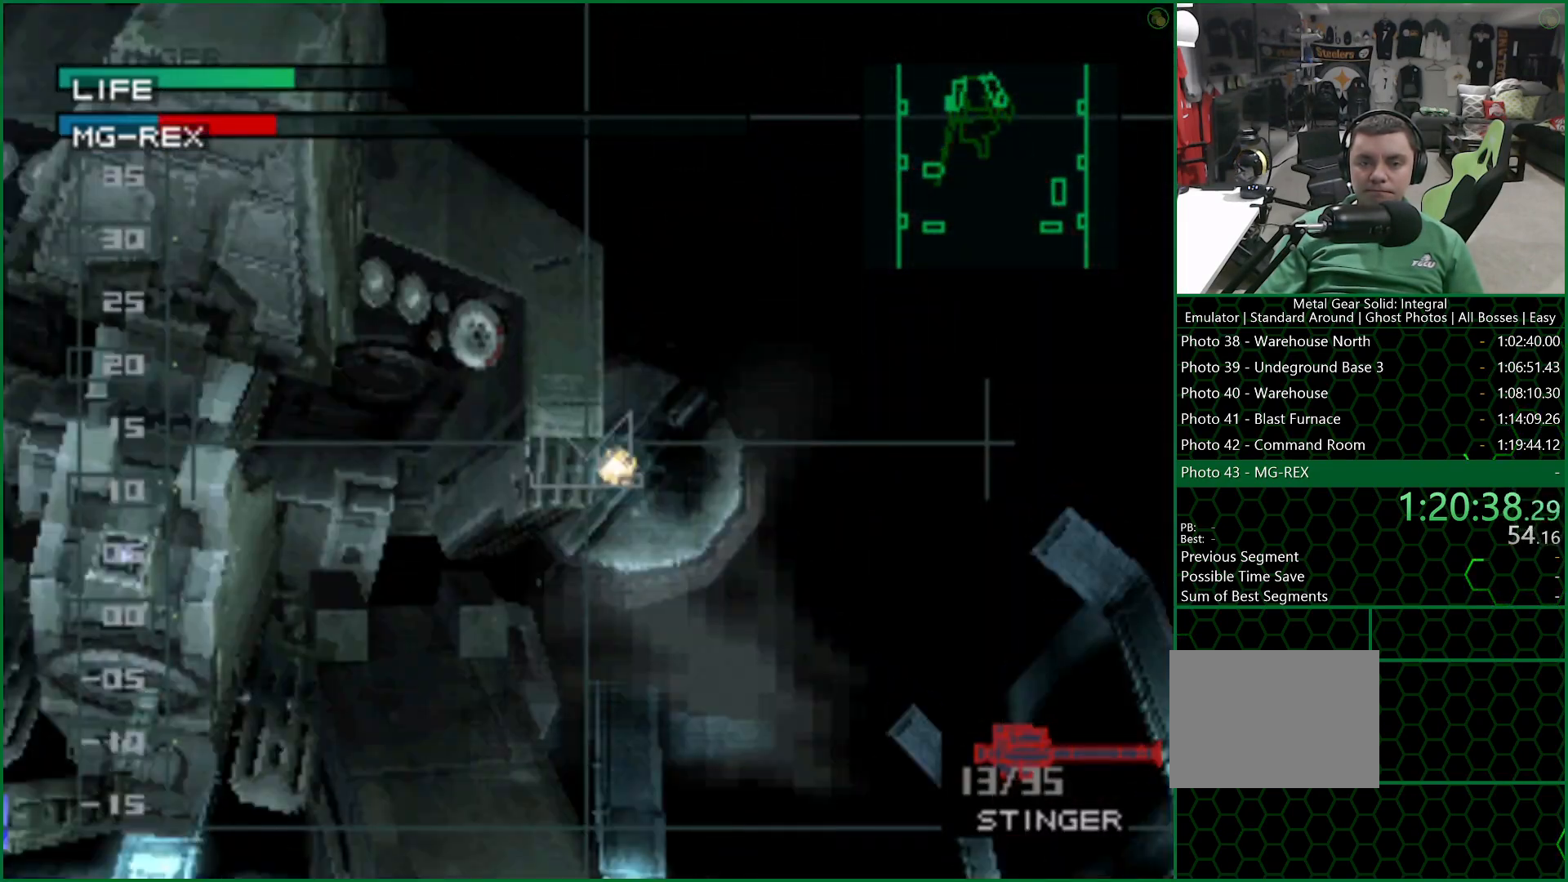
{"buttons": ["SQUARE"], "left_stick": "center", "right_stick": "center", "button_events": []}
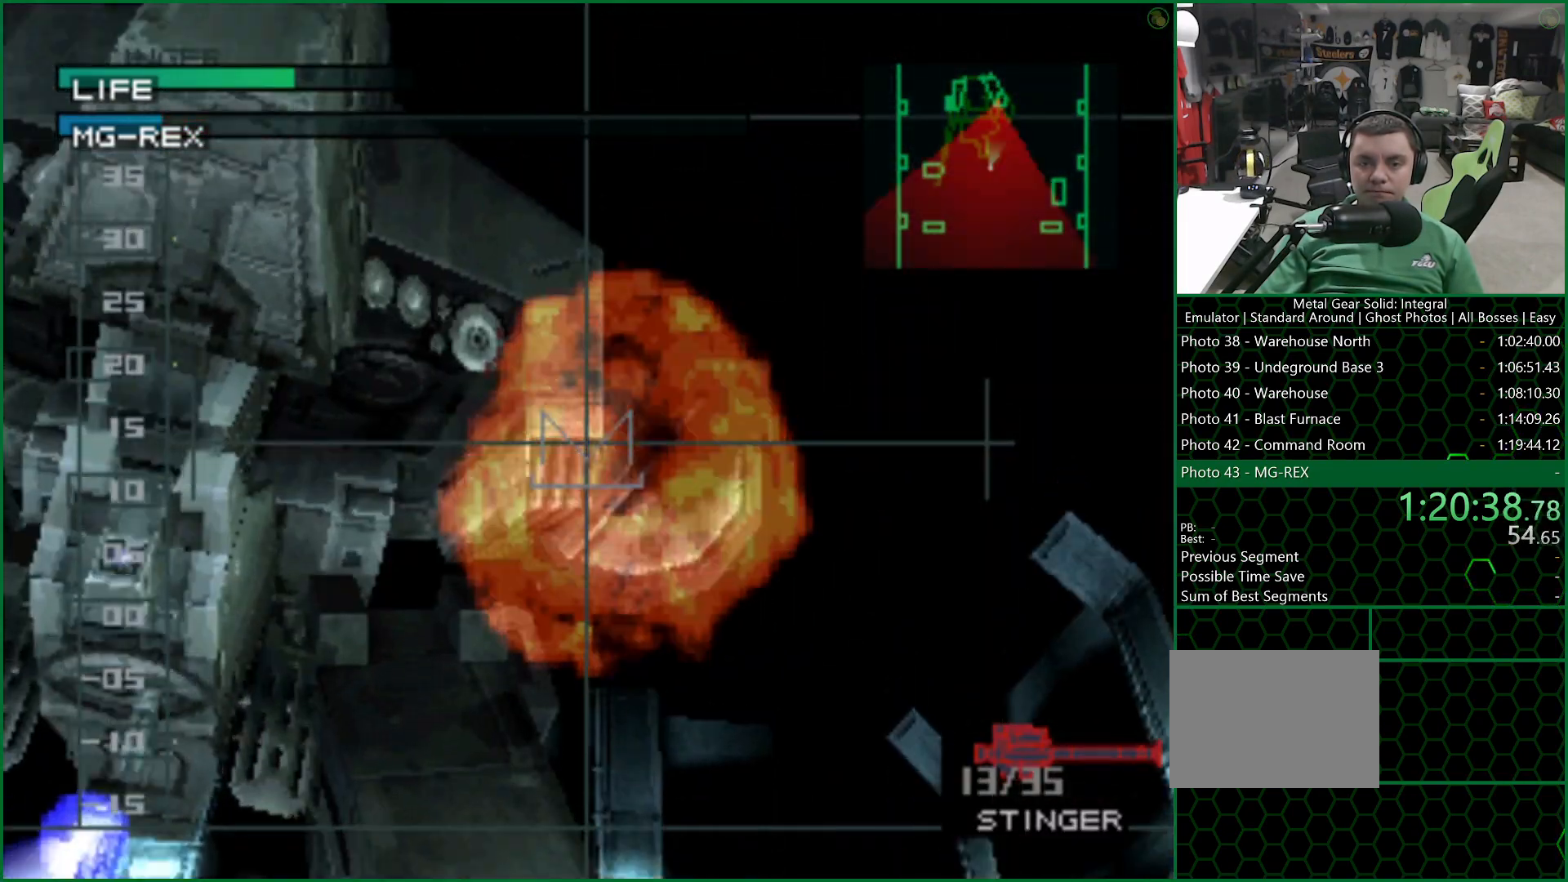
{"buttons": ["SQUARE"], "left_stick": "center", "right_stick": "center", "button_events": []}
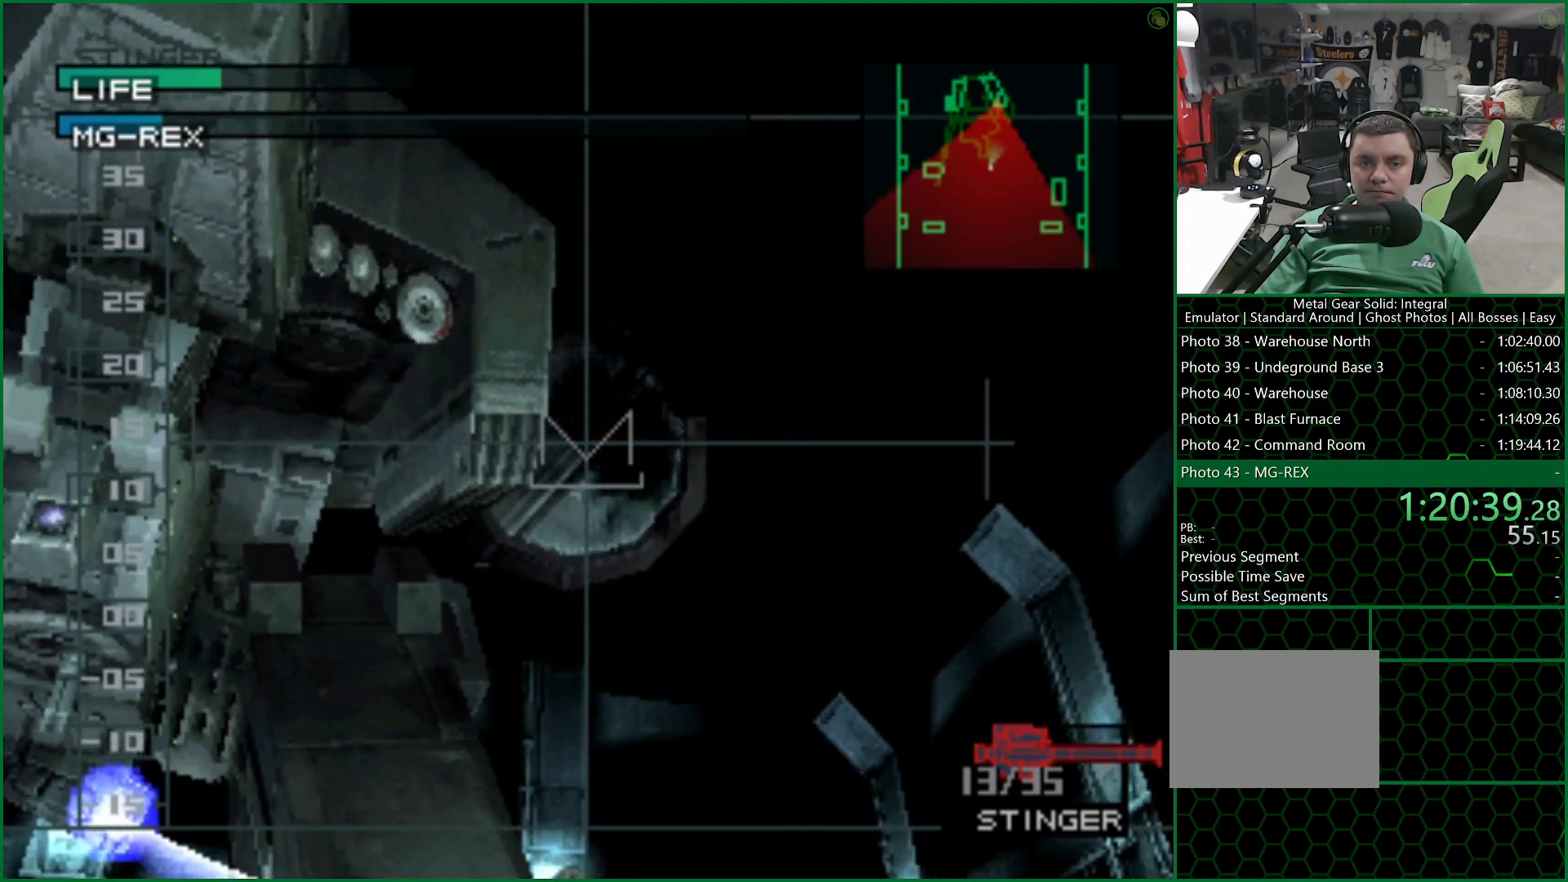
{"buttons": [], "left_stick": "center", "right_stick": "center", "button_events": [[283, "SQUARE", "up"], [350, "SQUARE", "down"], [417, "SQUARE", "up"]]}
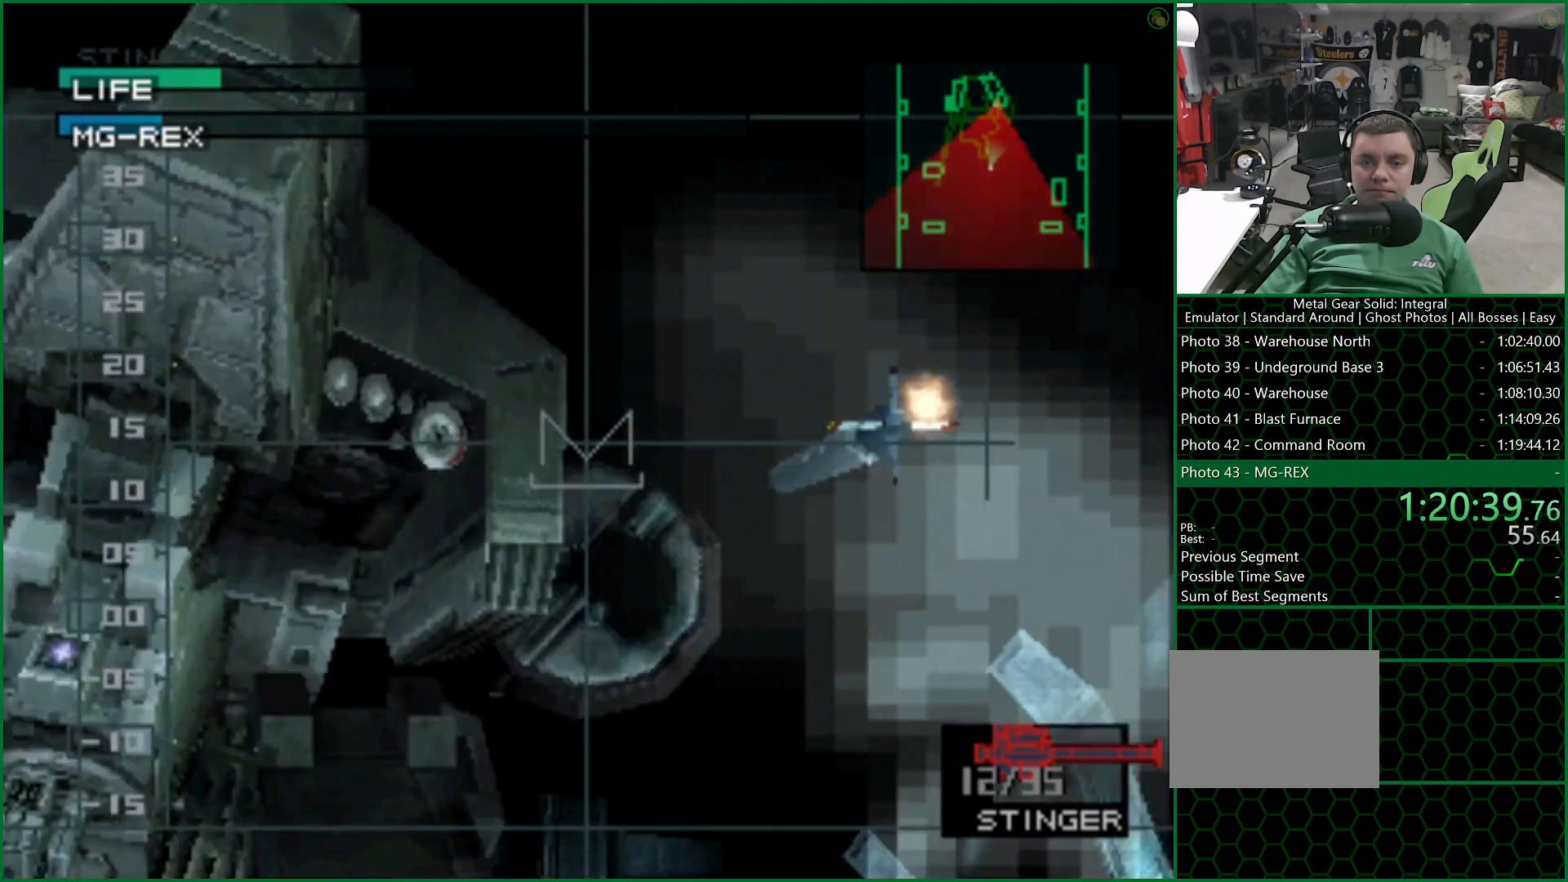
{"buttons": ["L2"], "left_stick": "center", "right_stick": "center", "button_events": [[150, "L2", "down"]]}
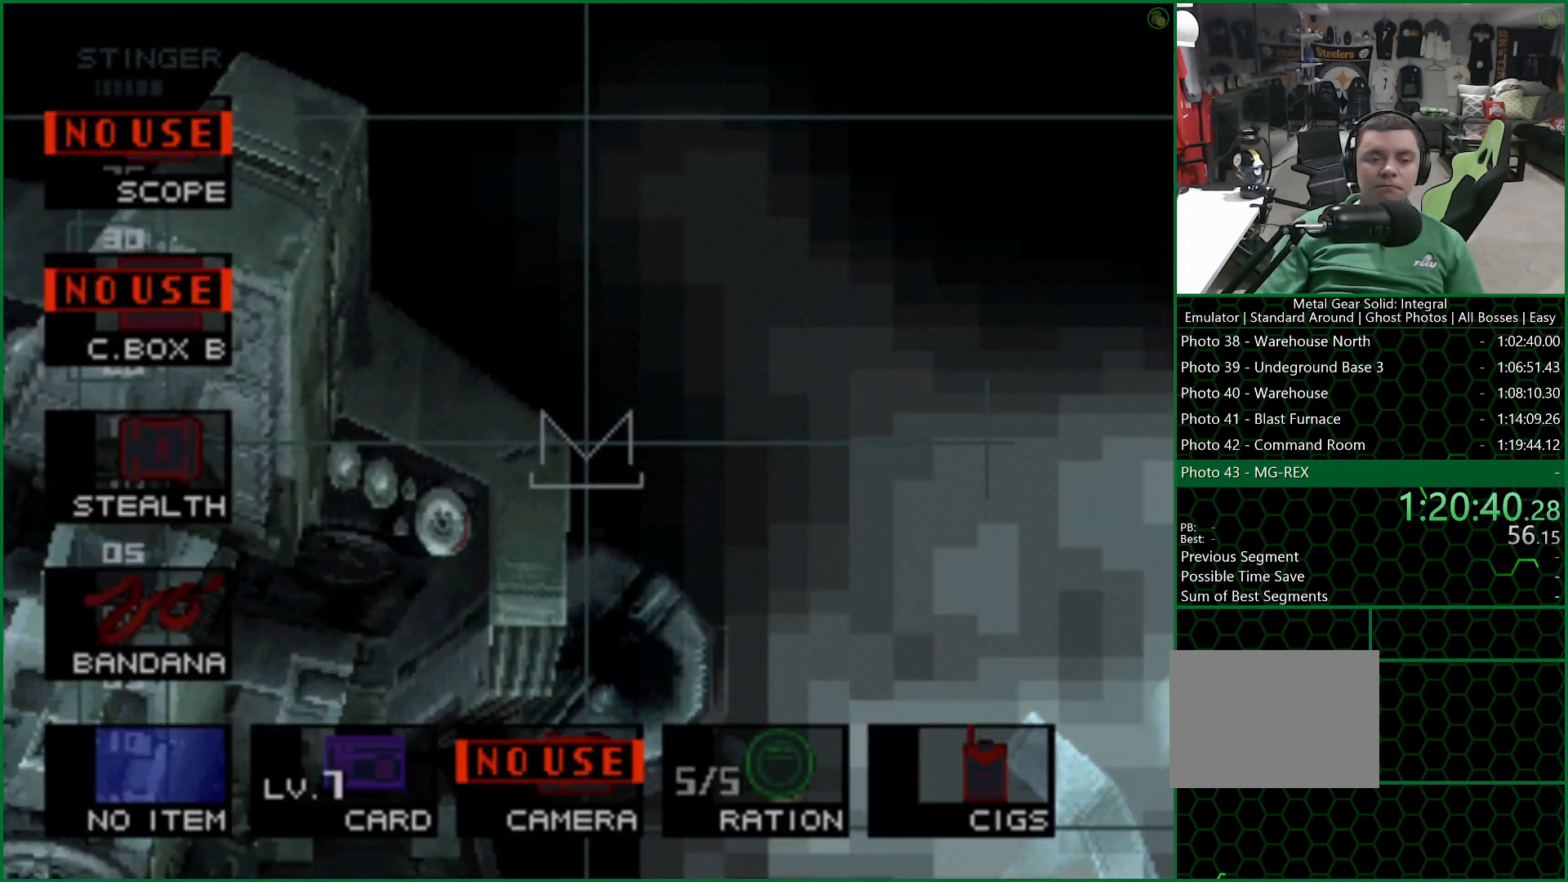
{"buttons": ["L2", "DPAD_LEFT"], "left_stick": "center", "right_stick": "center", "button_events": [[100, "DPAD_LEFT", "down"], [200, "DPAD_LEFT", "up"], [267, "DPAD_LEFT", "down"], [350, "DPAD_LEFT", "up"], [417, "DPAD_LEFT", "down"]]}
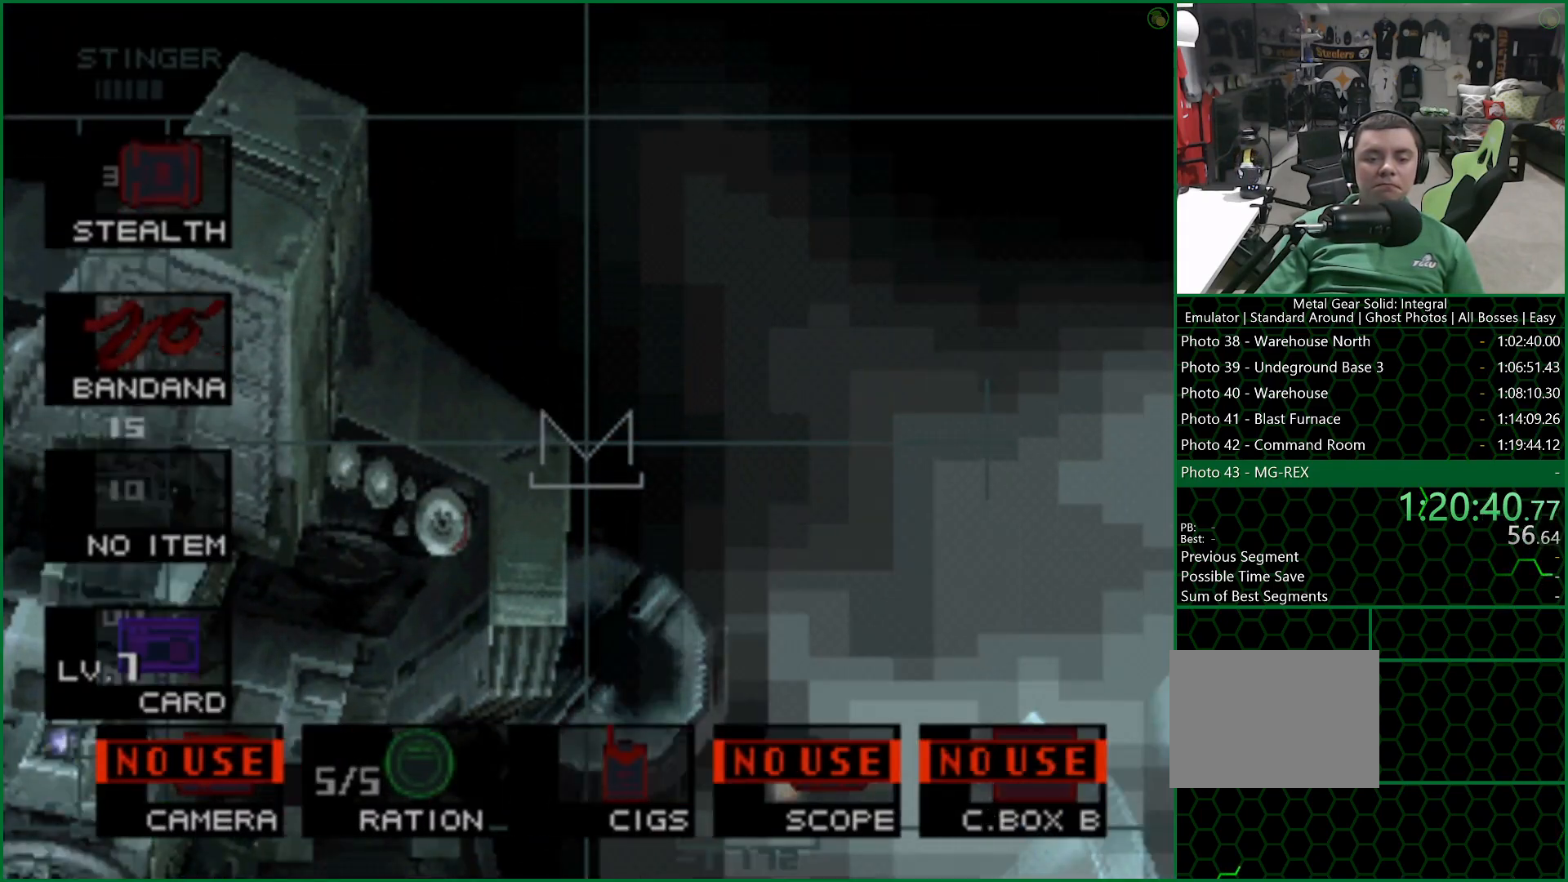
{"buttons": [], "left_stick": "center", "right_stick": "center", "button_events": [[17, "DPAD_LEFT", "up"], [67, "L2", "up"]]}
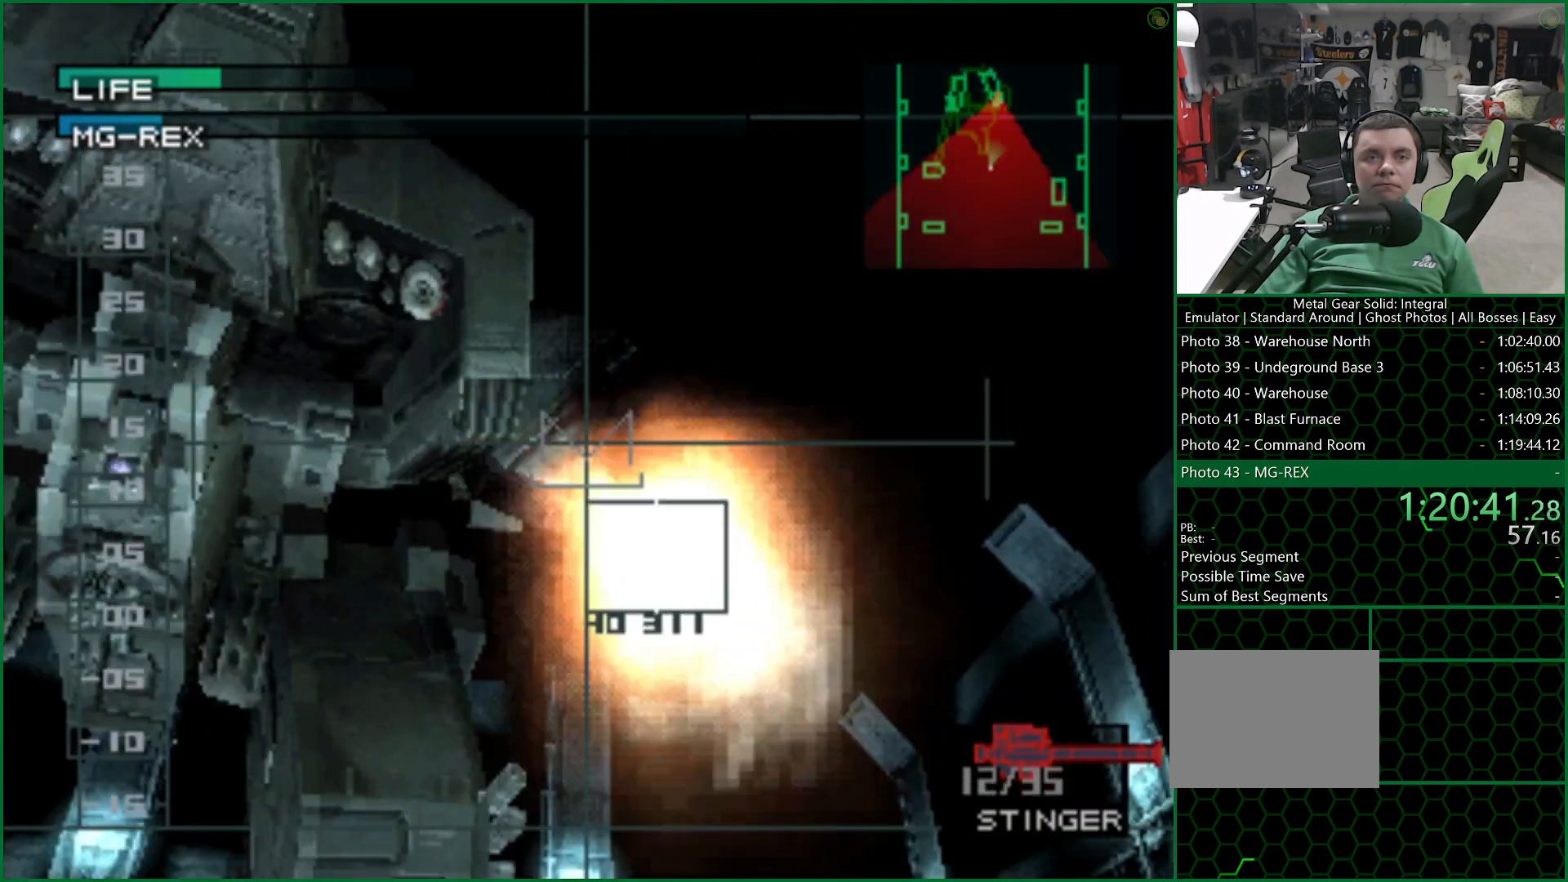
{"buttons": [], "left_stick": "right", "right_stick": "center", "button_events": []}
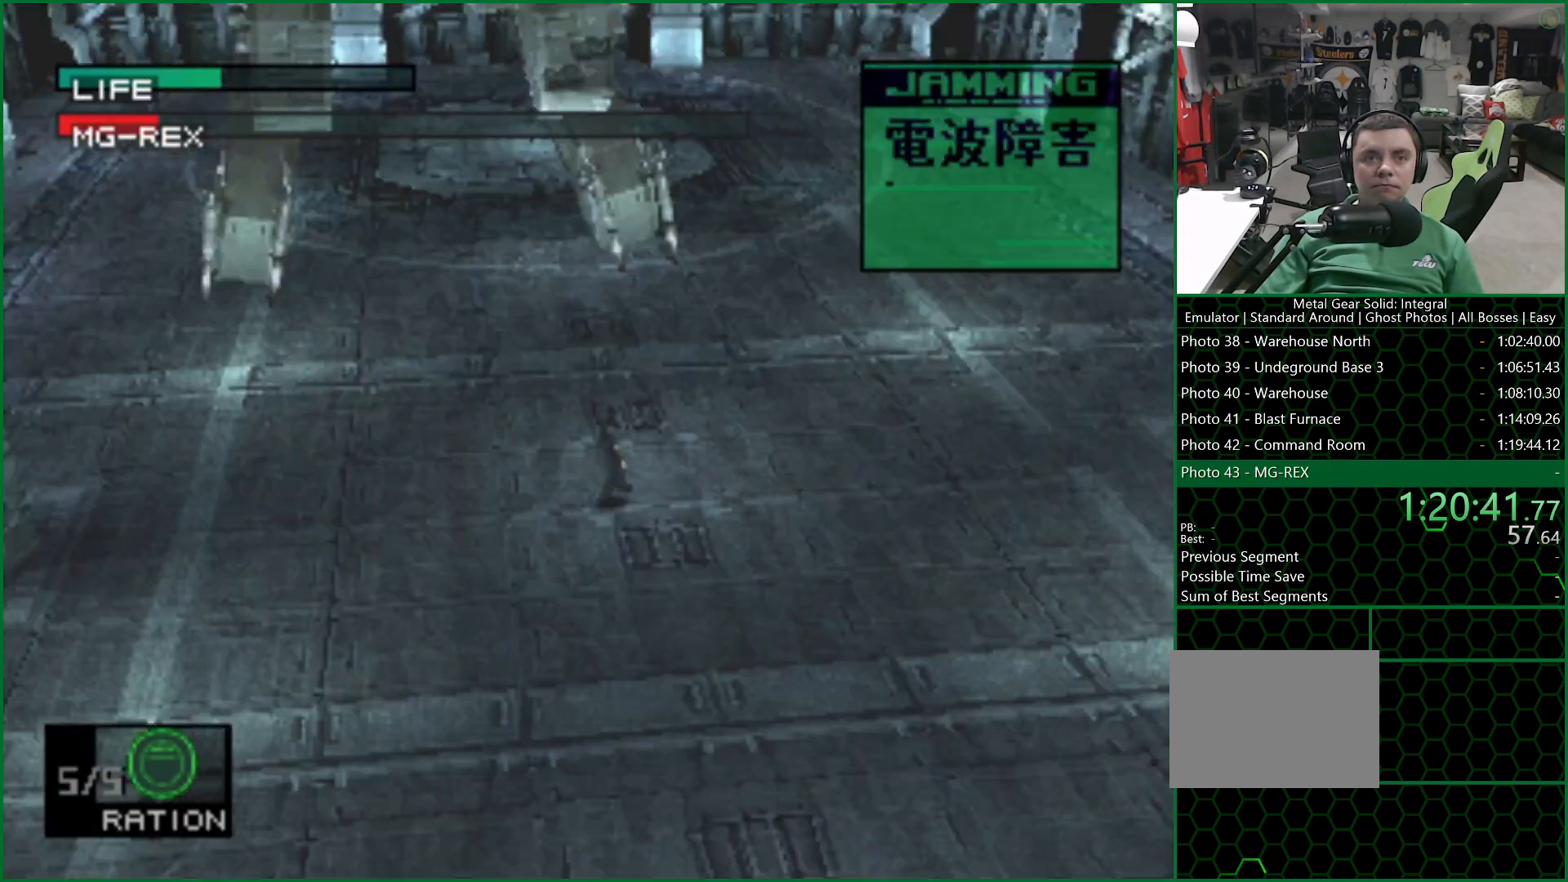
{"buttons": ["CROSS"], "left_stick": "center", "right_stick": "center", "button_events": [[350, "CROSS", "down"]]}
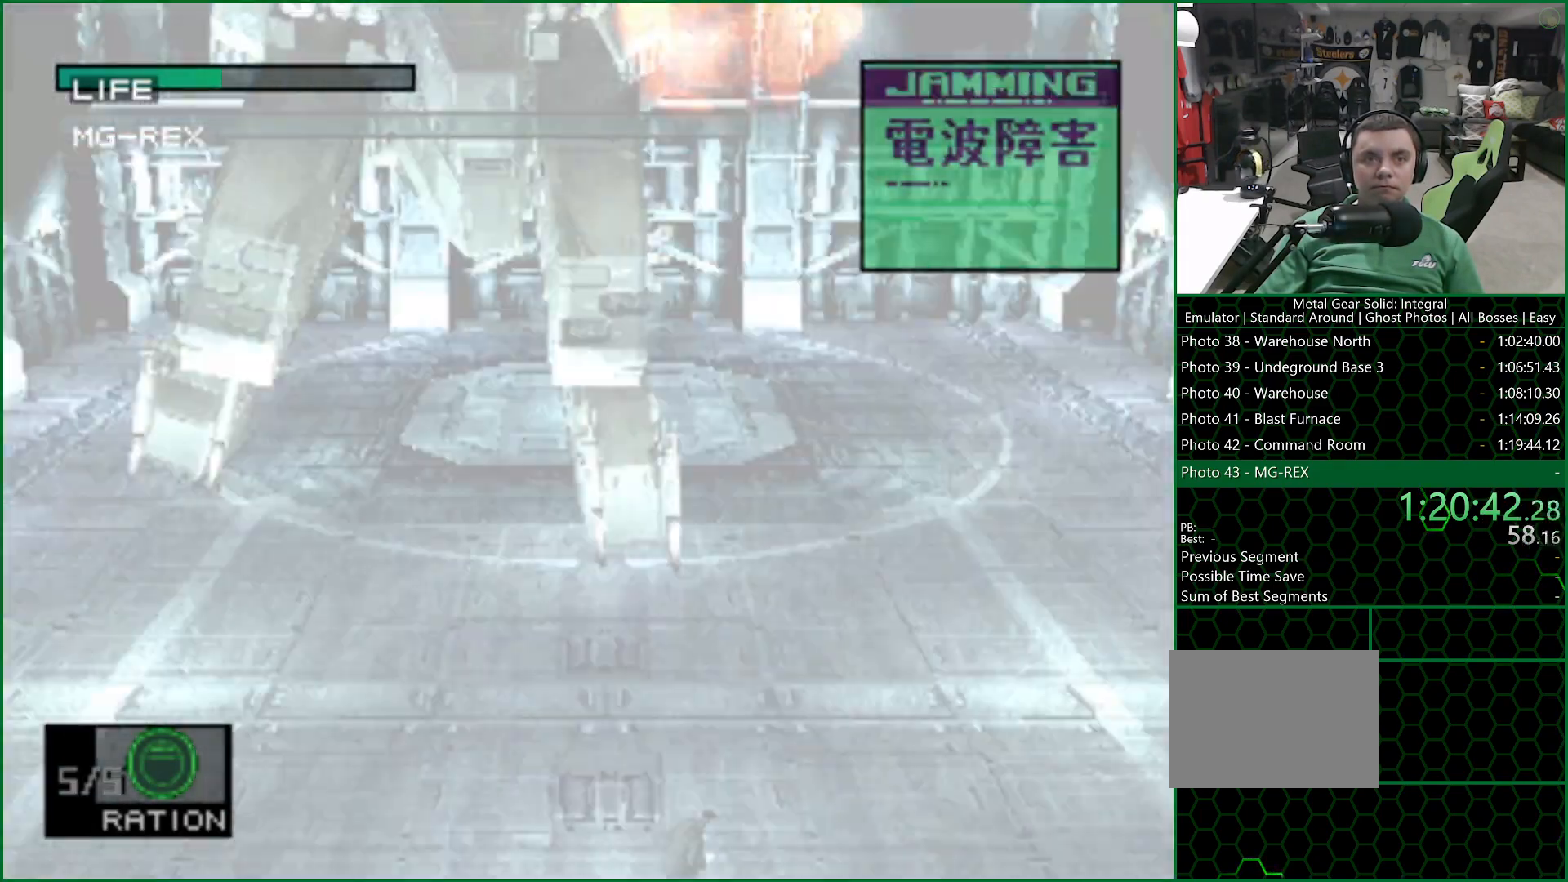
{"buttons": ["CROSS"], "left_stick": "center", "right_stick": "center", "button_events": []}
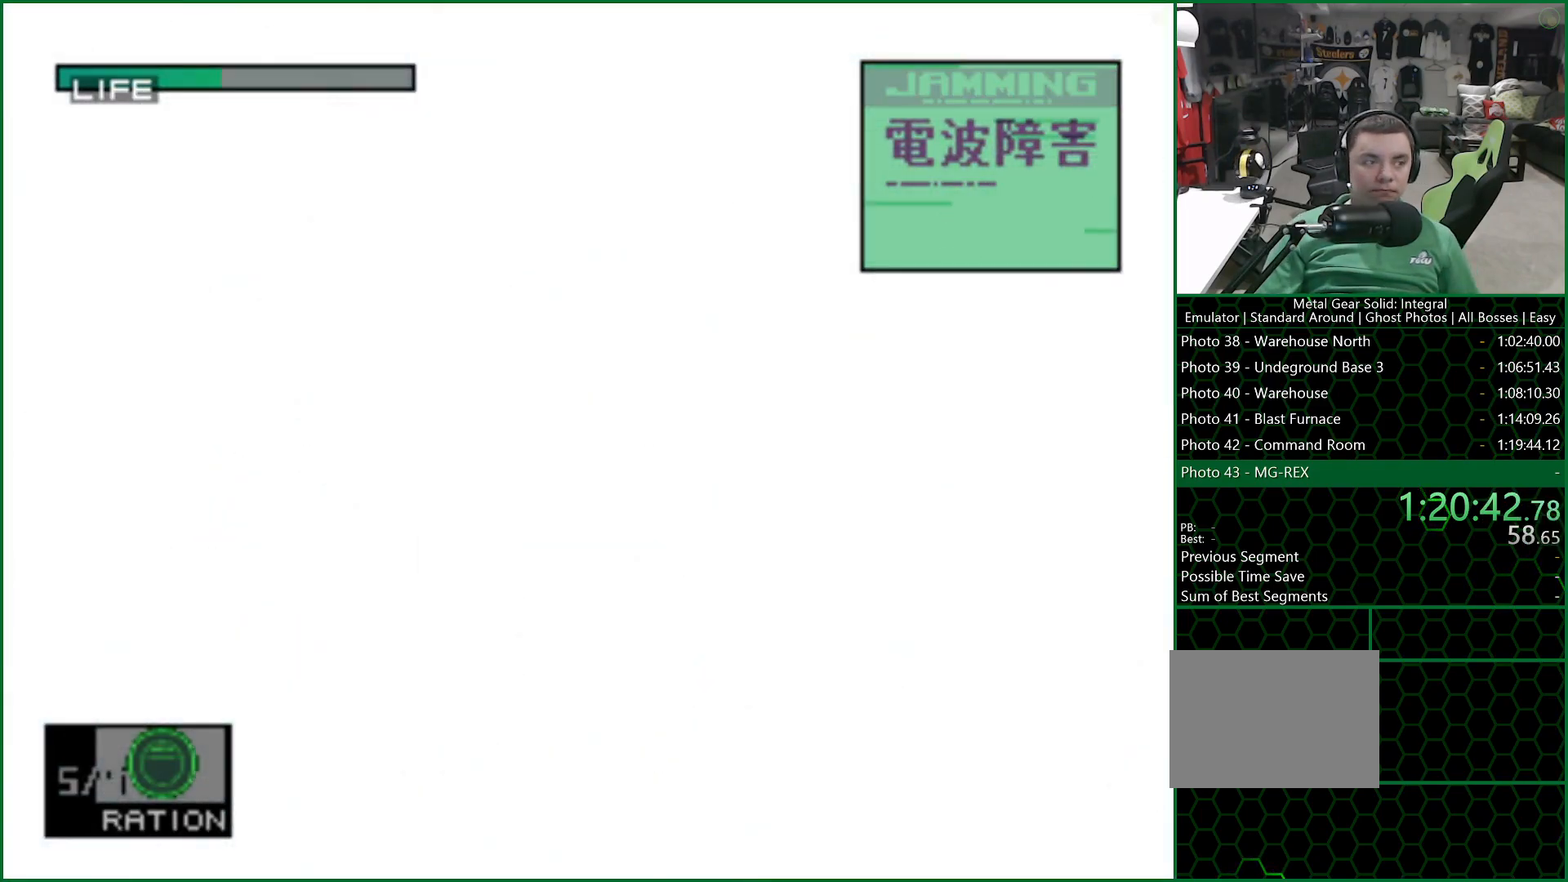
{"buttons": ["CROSS"], "left_stick": "center", "right_stick": "center", "button_events": []}
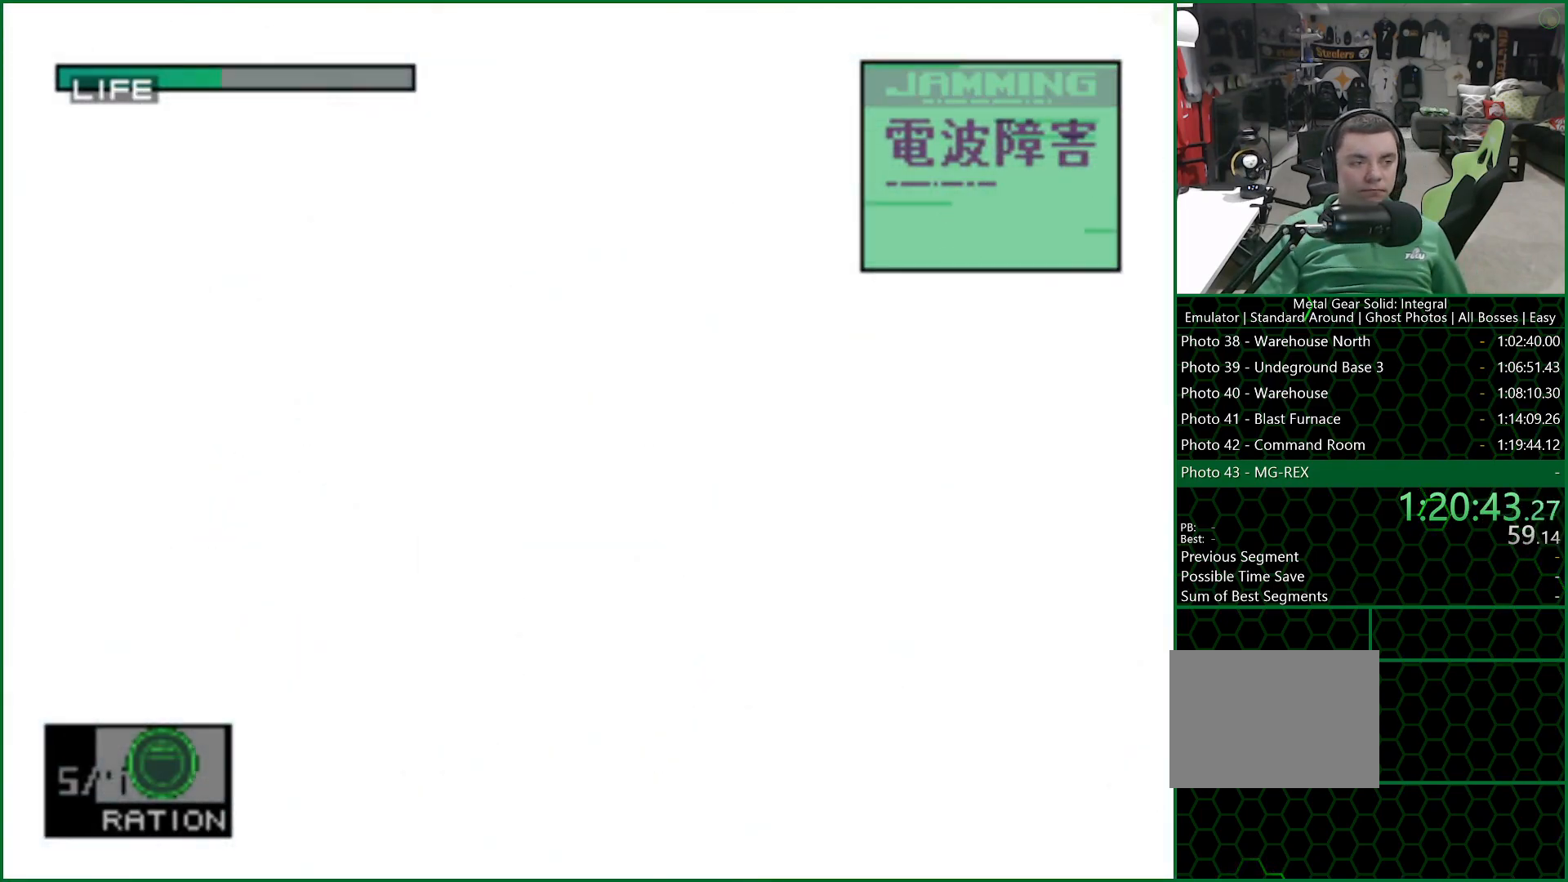
{"buttons": ["CROSS"], "left_stick": "center", "right_stick": "center", "button_events": []}
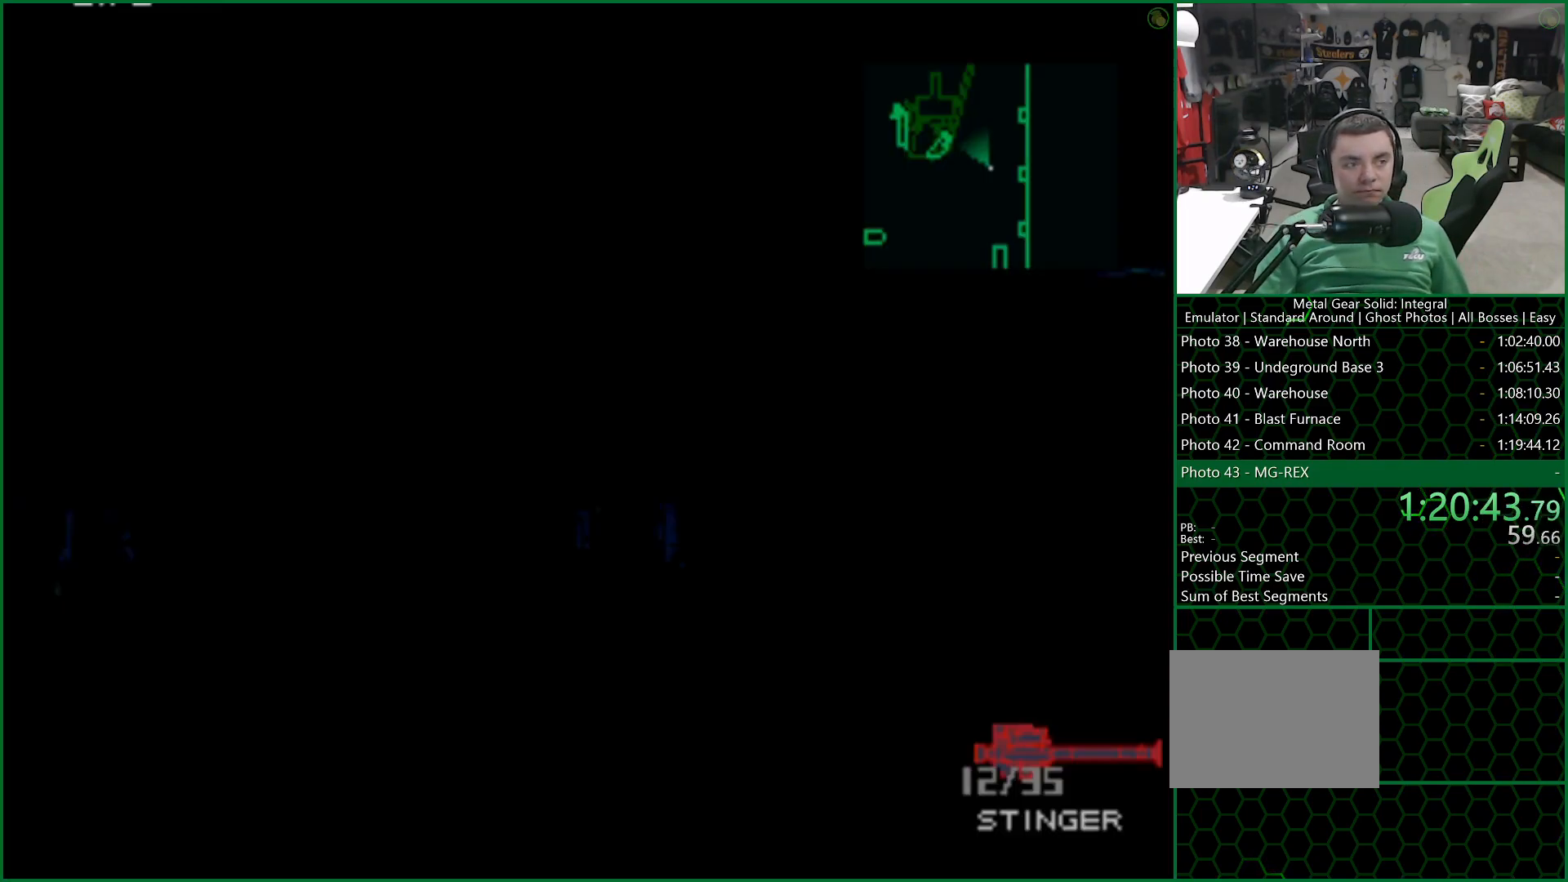
{"buttons": ["CROSS"], "left_stick": "center", "right_stick": "center", "button_events": []}
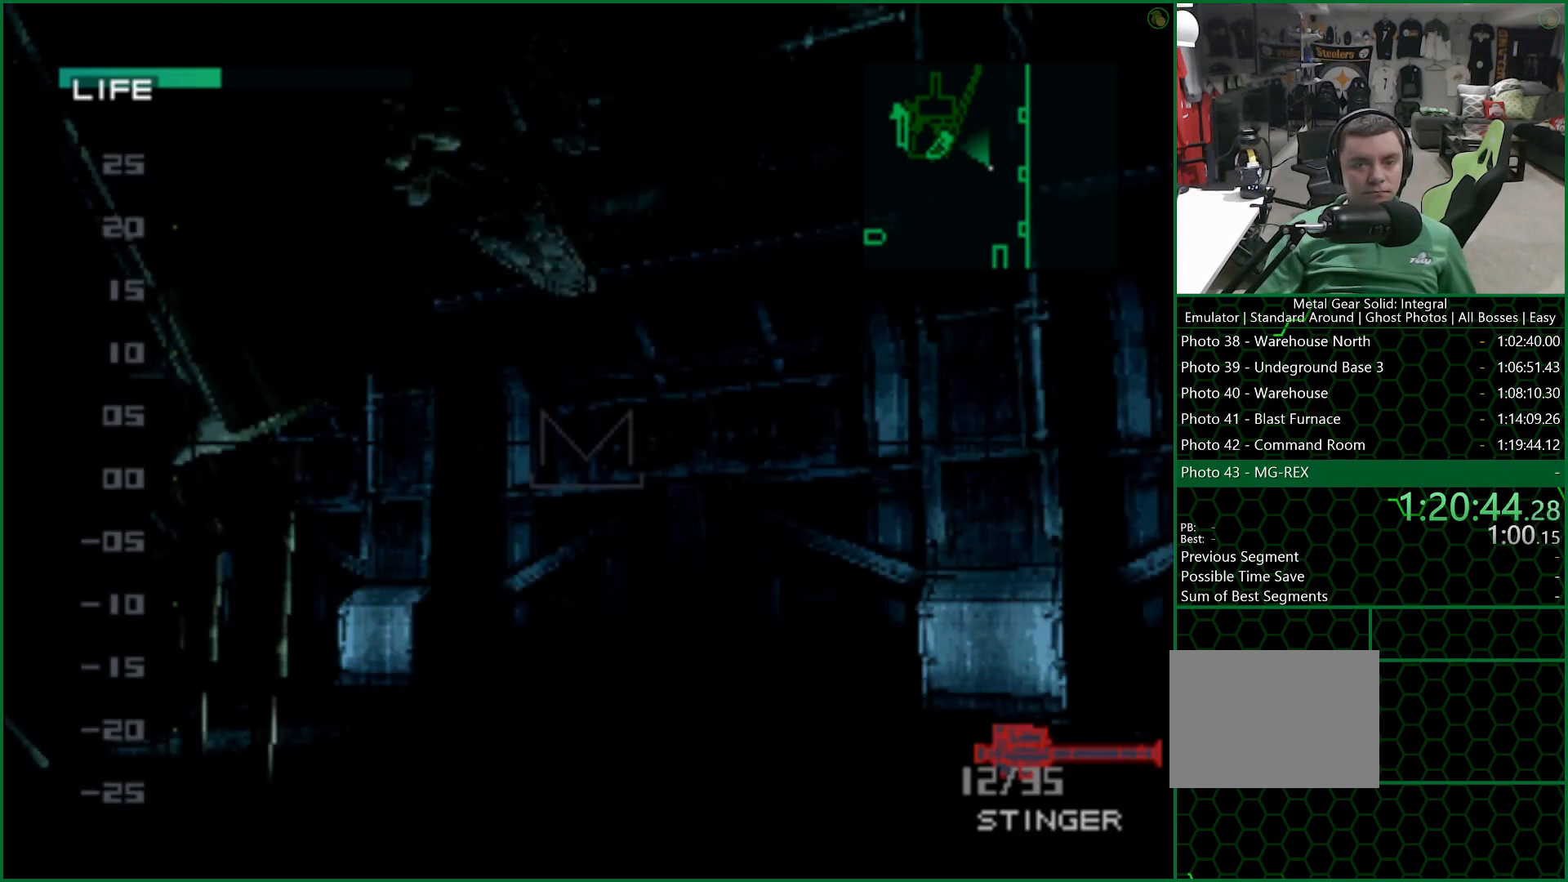
{"buttons": ["CROSS"], "left_stick": "center", "right_stick": "center", "button_events": []}
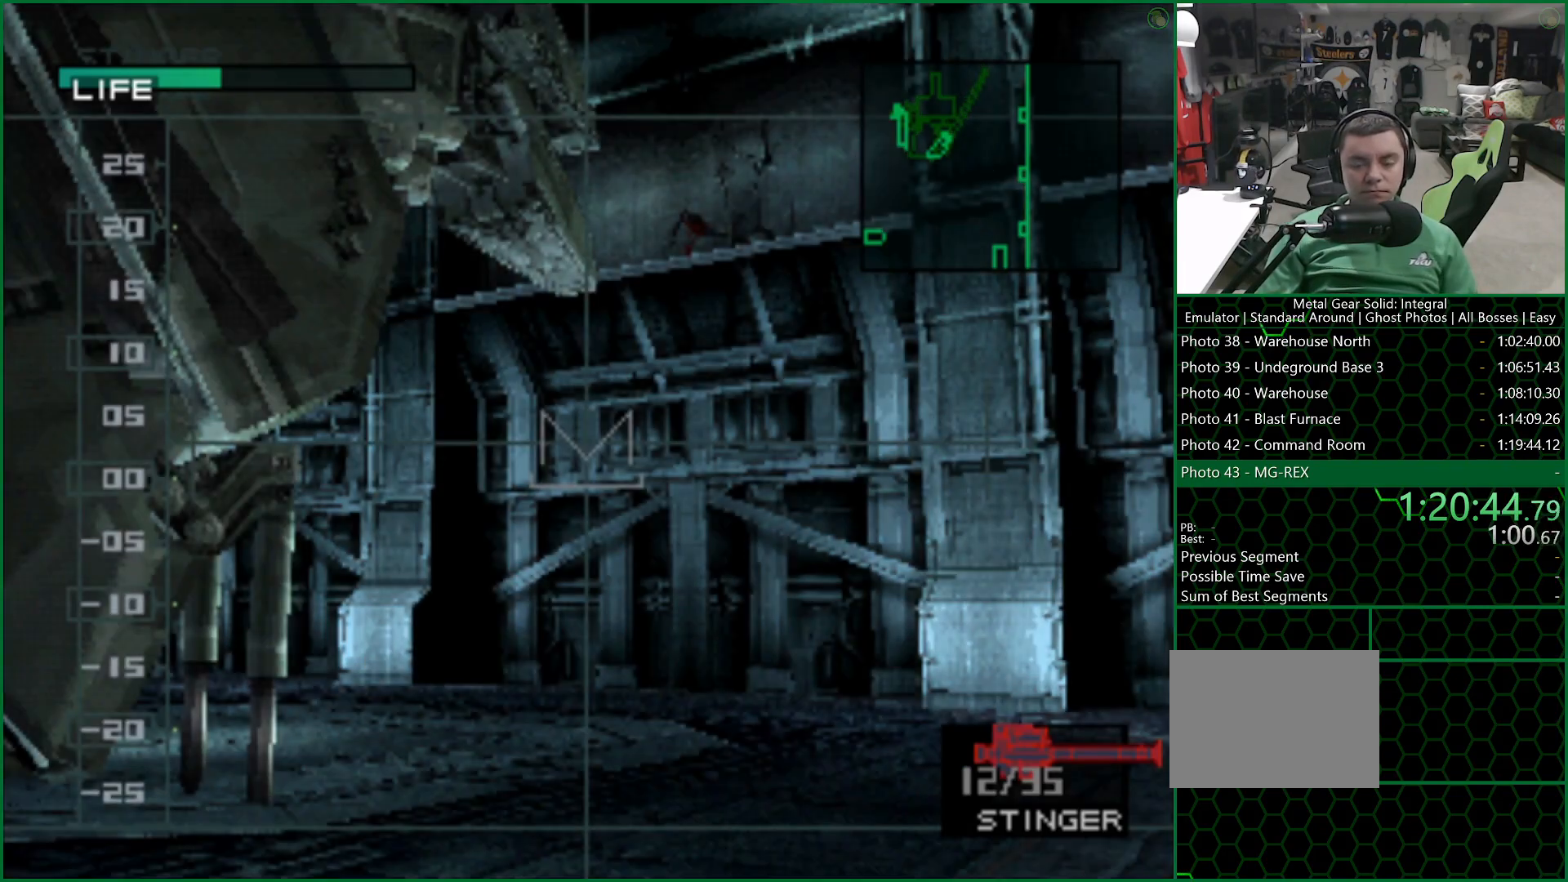
{"buttons": [], "left_stick": "center", "right_stick": "center", "button_events": [[383, "CROSS", "up"]]}